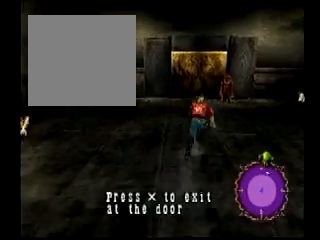
Gameplay with a controller (PlayStation layout); each line is a JSON object with the inputs held at the frame after it. "events" lists button and stick changes between this image and that frame as [ms after this image, input, new state], when the widget could be followed in between. Not read: L3 R3.
{"buttons": ["CROSS"], "events": [[67, "CROSS", "up"], [401, "CROSS", "down"]]}
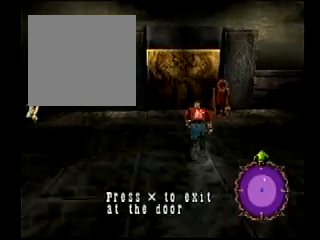
{"buttons": [], "events": [[367, "CROSS", "up"]]}
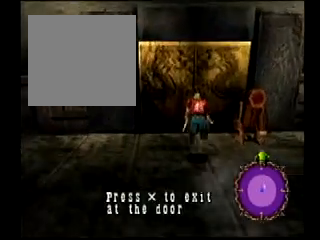
{"buttons": [], "events": [[67, "CROSS", "down"], [267, "CROSS", "up"]]}
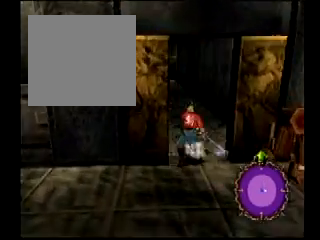
{"buttons": []}
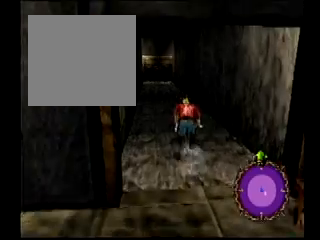
{"buttons": []}
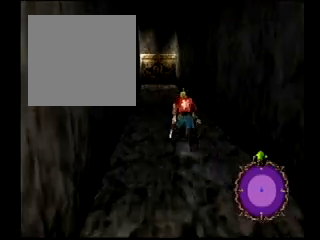
{"buttons": [], "events": []}
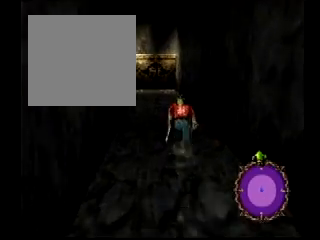
{"buttons": [], "events": []}
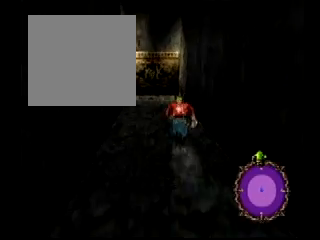
{"buttons": [], "events": []}
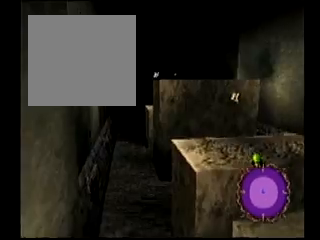
{"buttons": [], "events": [[67, "START", "down"], [200, "START", "up"]]}
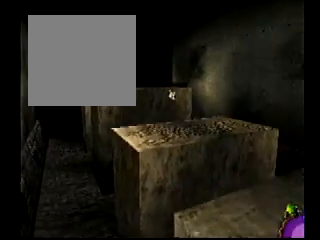
{"buttons": ["CIRCLE"], "events": [[100, "CIRCLE", "down"]]}
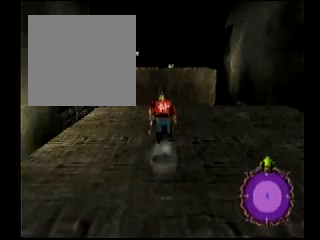
{"buttons": ["CIRCLE"], "events": [[33, "CIRCLE", "up"], [234, "CIRCLE", "down"]]}